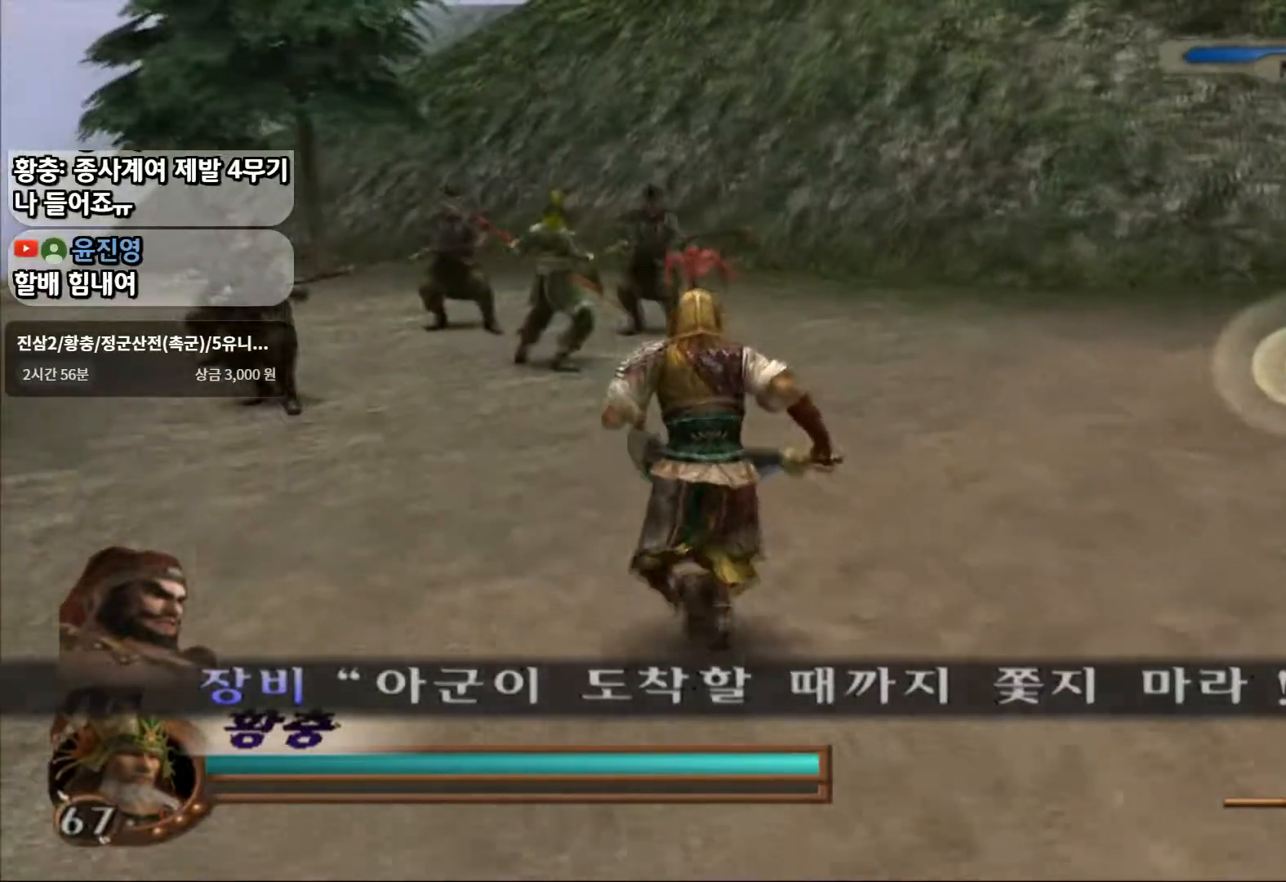
Gameplay with a controller (PlayStation layout); each line is a JSON object with the inputs held at the frame after it. "events" lists button and stick changes between this image and that frame as [ms after this image, input, new state], when the widget could be followed in between. Not read: L3 R3.
{"buttons": [], "left_stick": "up-left", "right_stick": "center", "events": [[467, "left_stick", "up-left"]]}
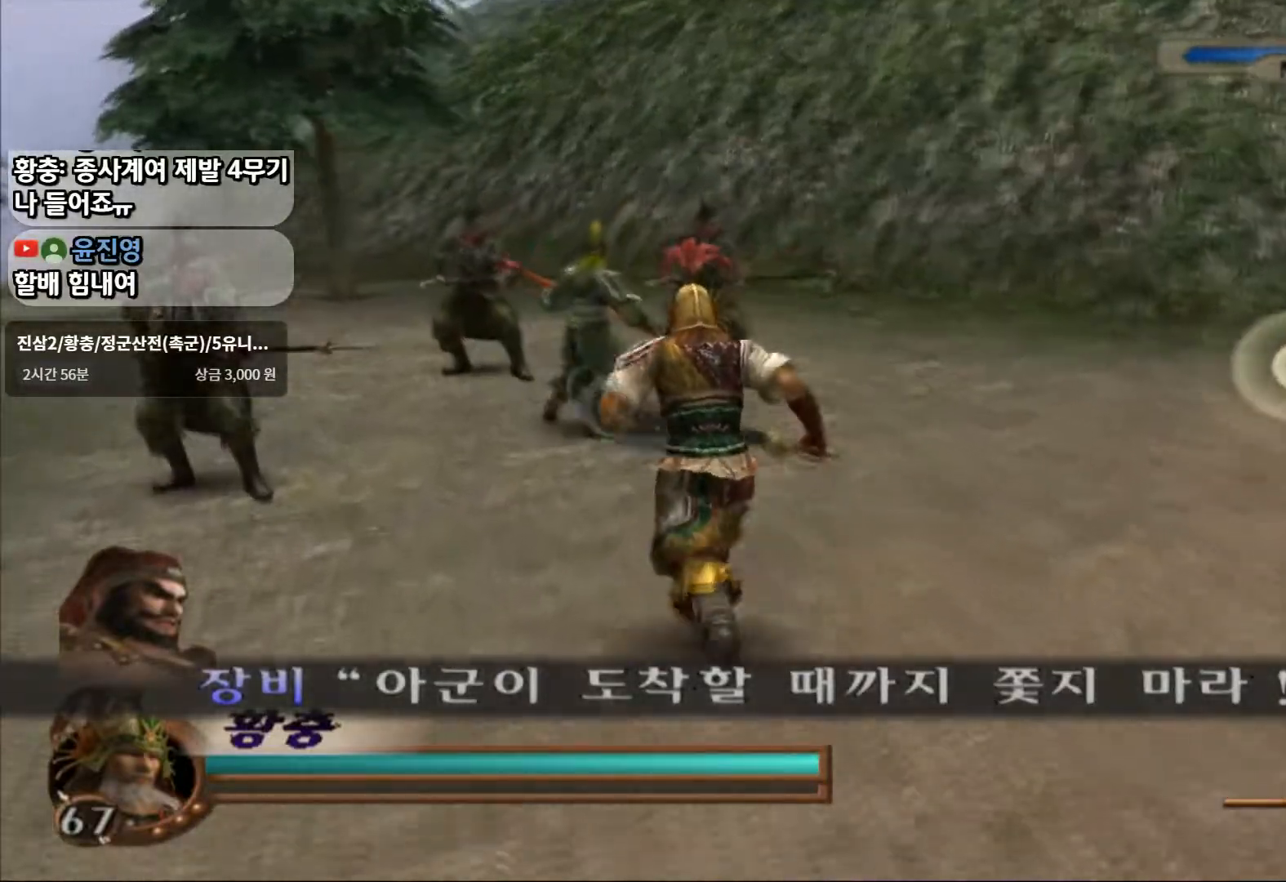
{"buttons": [], "left_stick": "up-left", "right_stick": "center", "events": []}
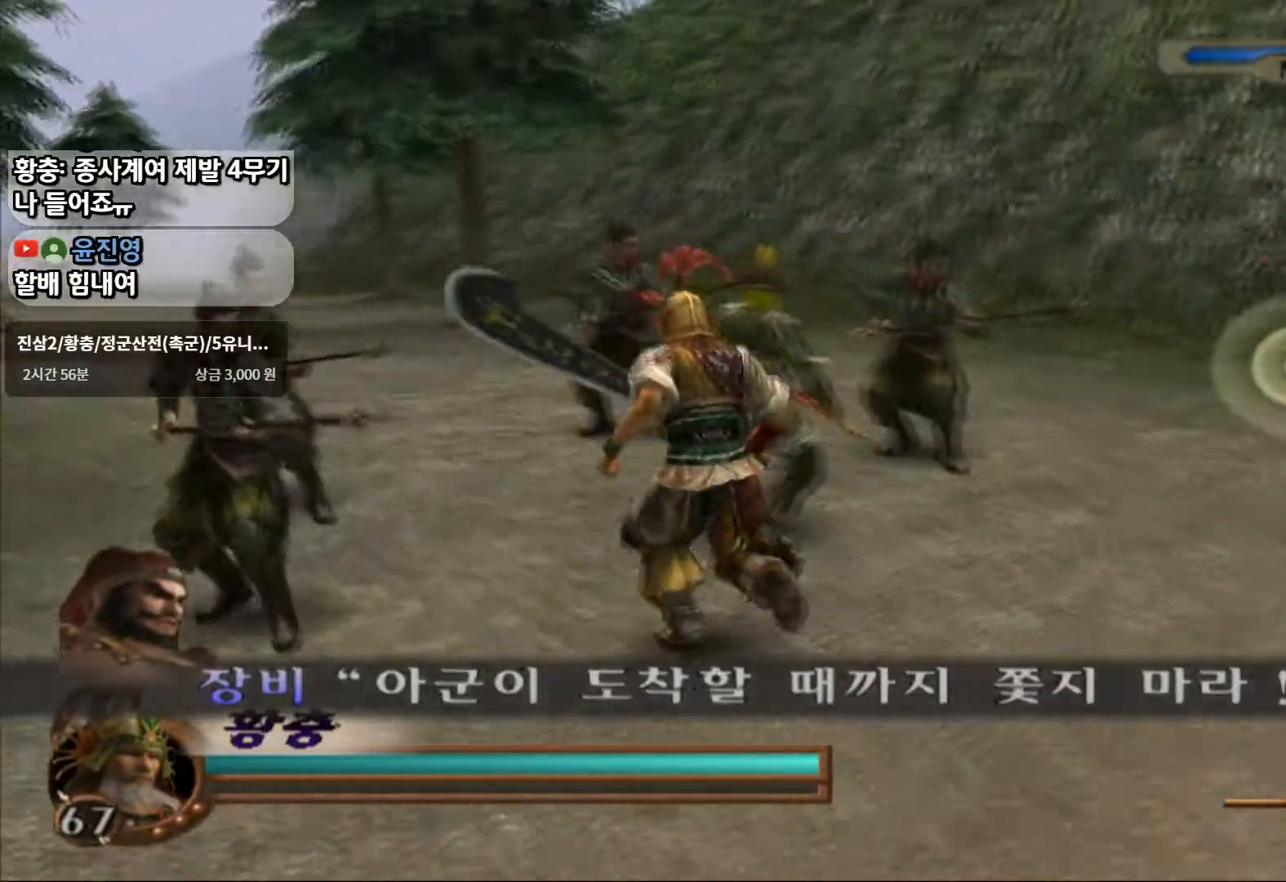
{"buttons": [], "left_stick": "up-left", "right_stick": "center", "events": []}
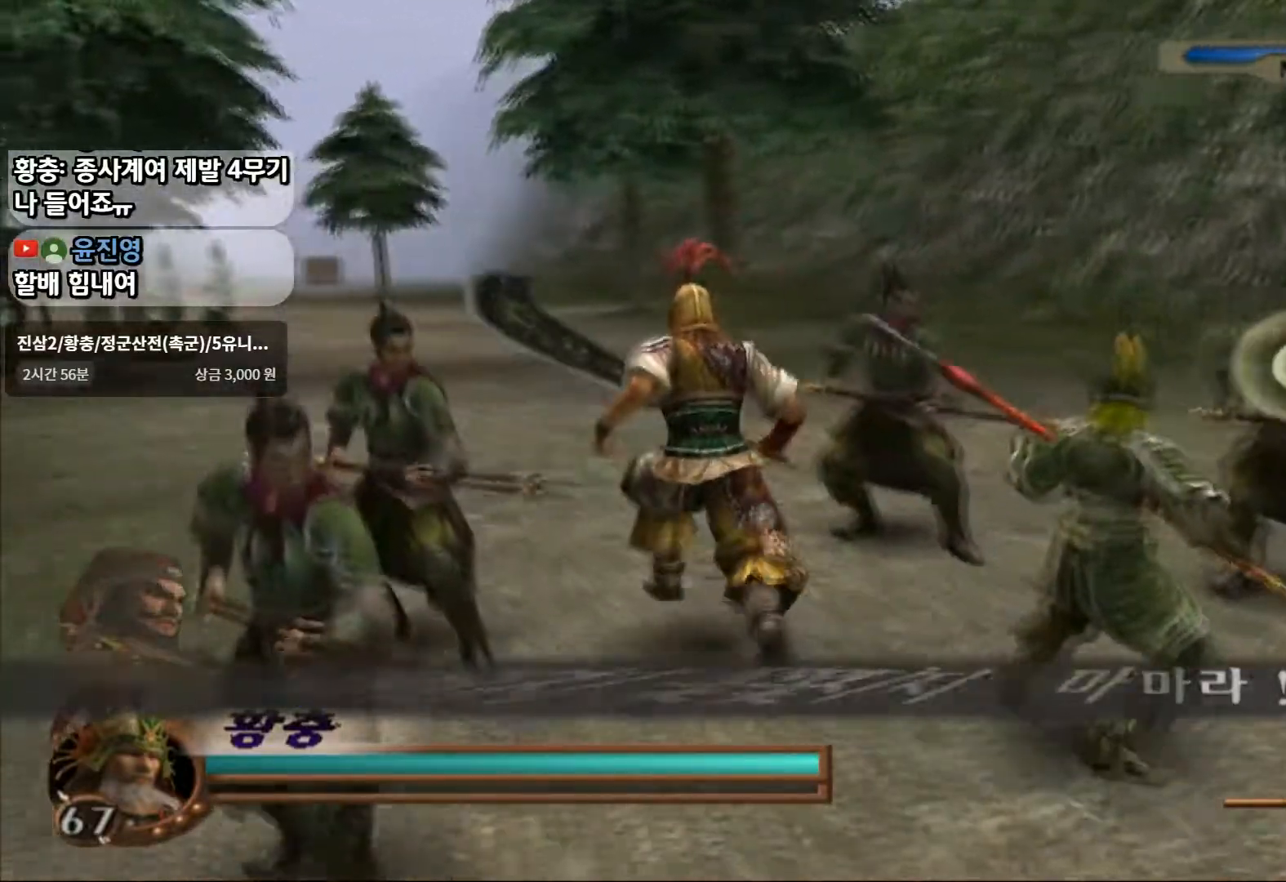
{"buttons": [], "left_stick": "up", "right_stick": "center", "events": [[383, "left_stick", "up"]]}
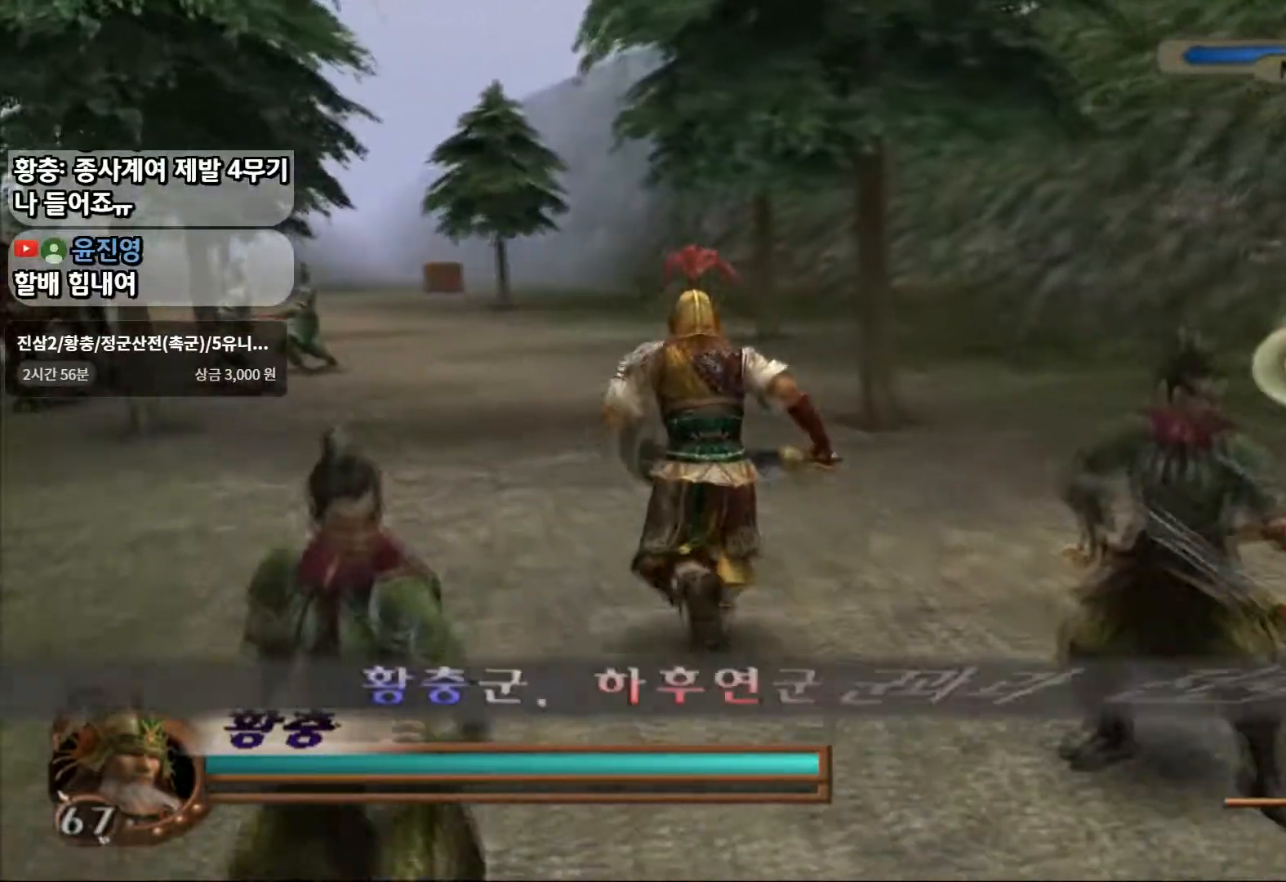
{"buttons": [], "left_stick": "up", "right_stick": "center", "events": []}
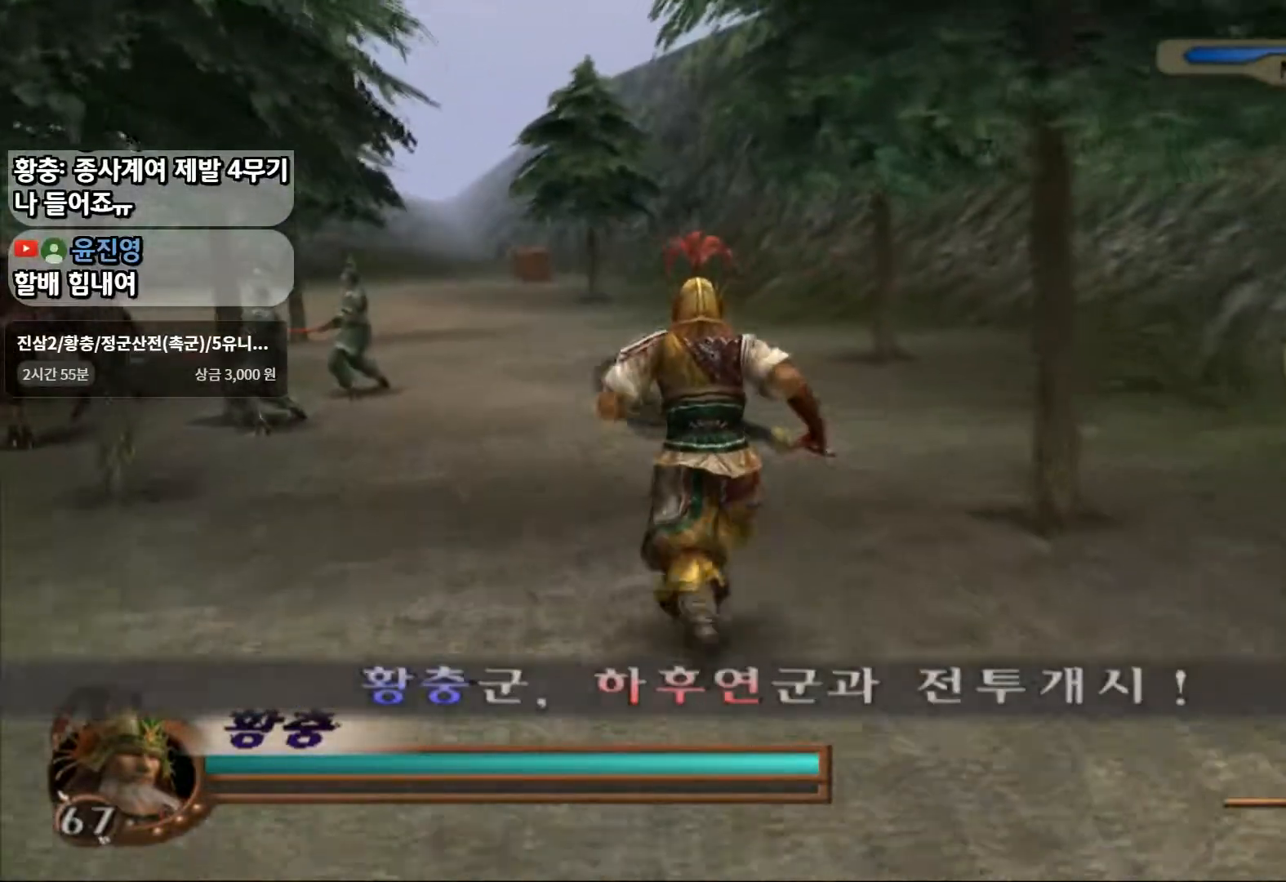
{"buttons": [], "left_stick": "up", "right_stick": "center", "events": []}
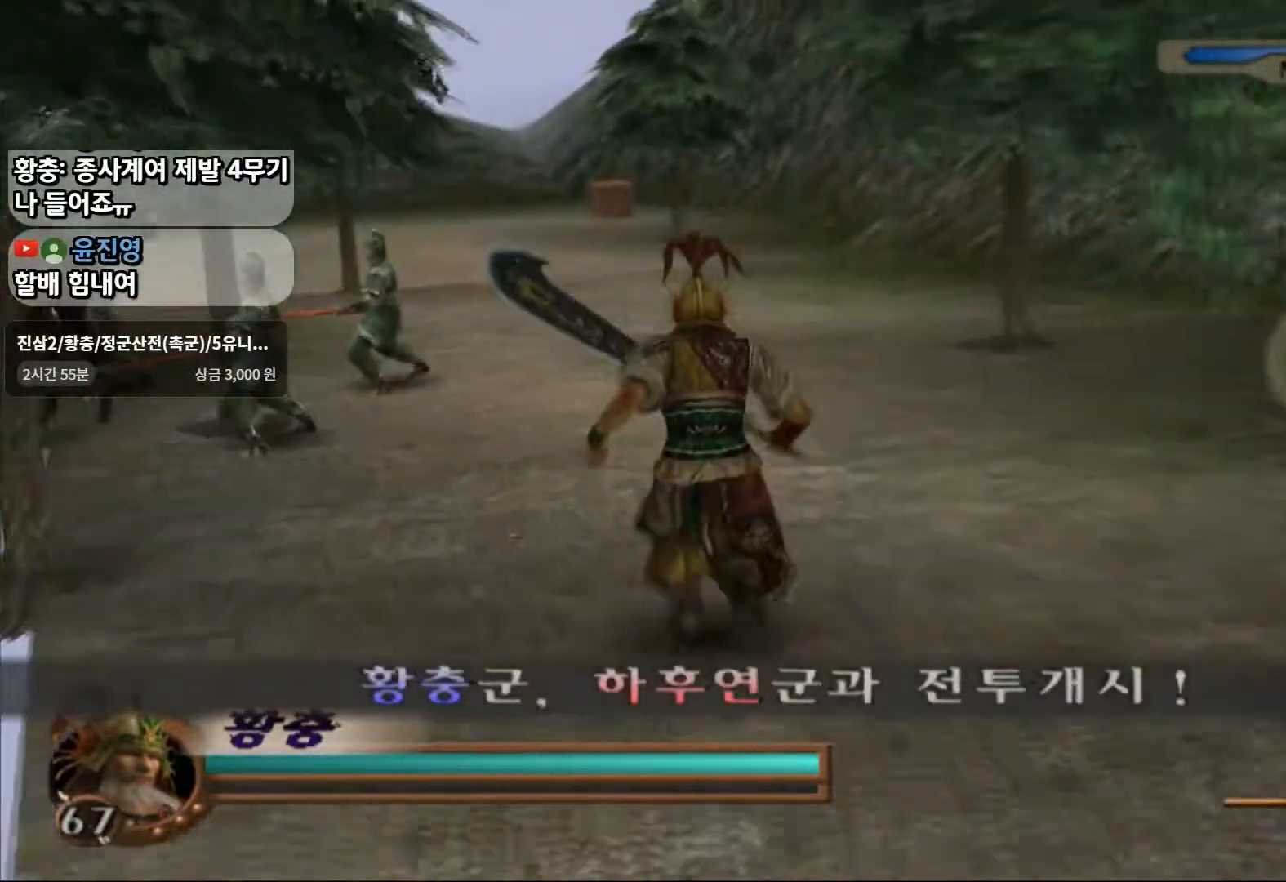
{"buttons": [], "left_stick": "up", "right_stick": "center", "events": []}
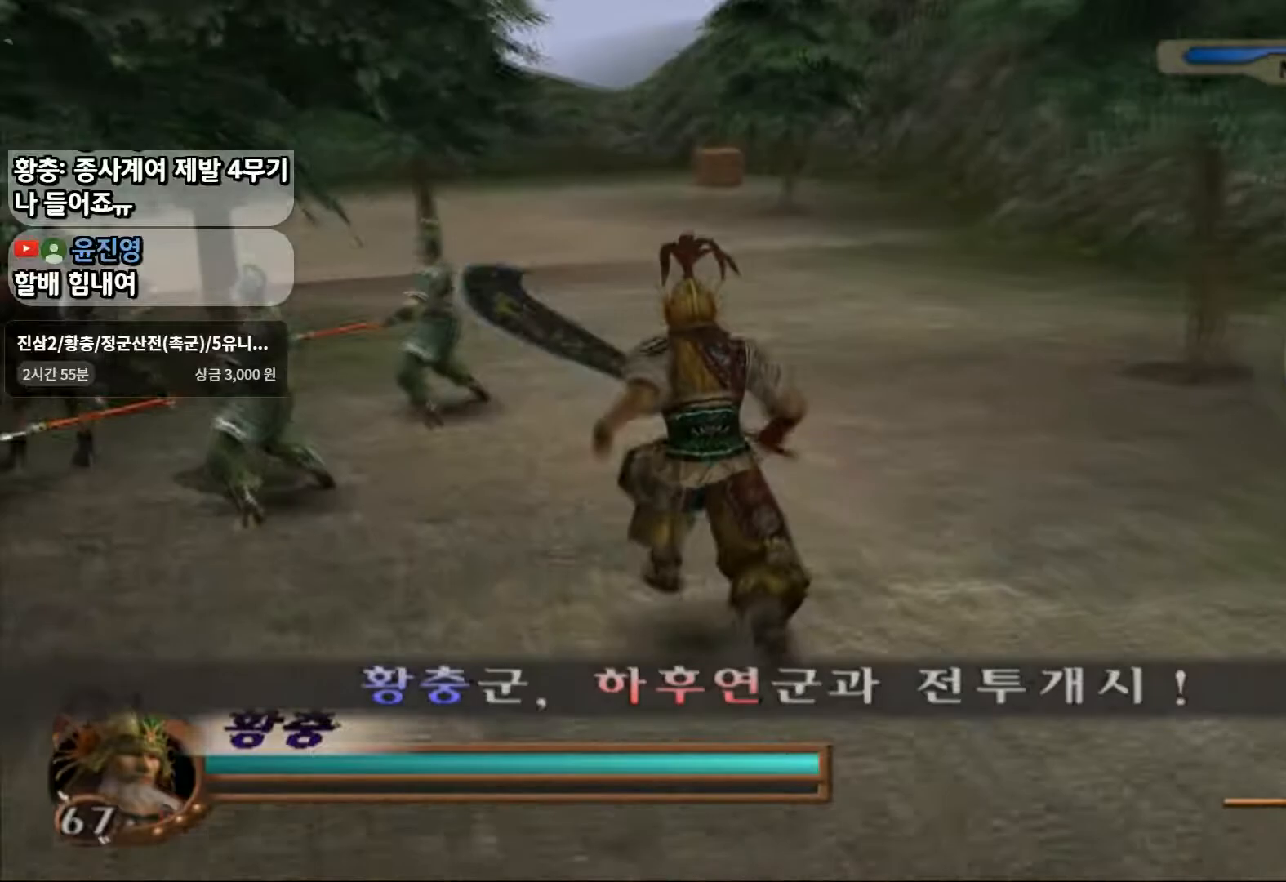
{"buttons": [], "left_stick": "up", "right_stick": "center", "events": []}
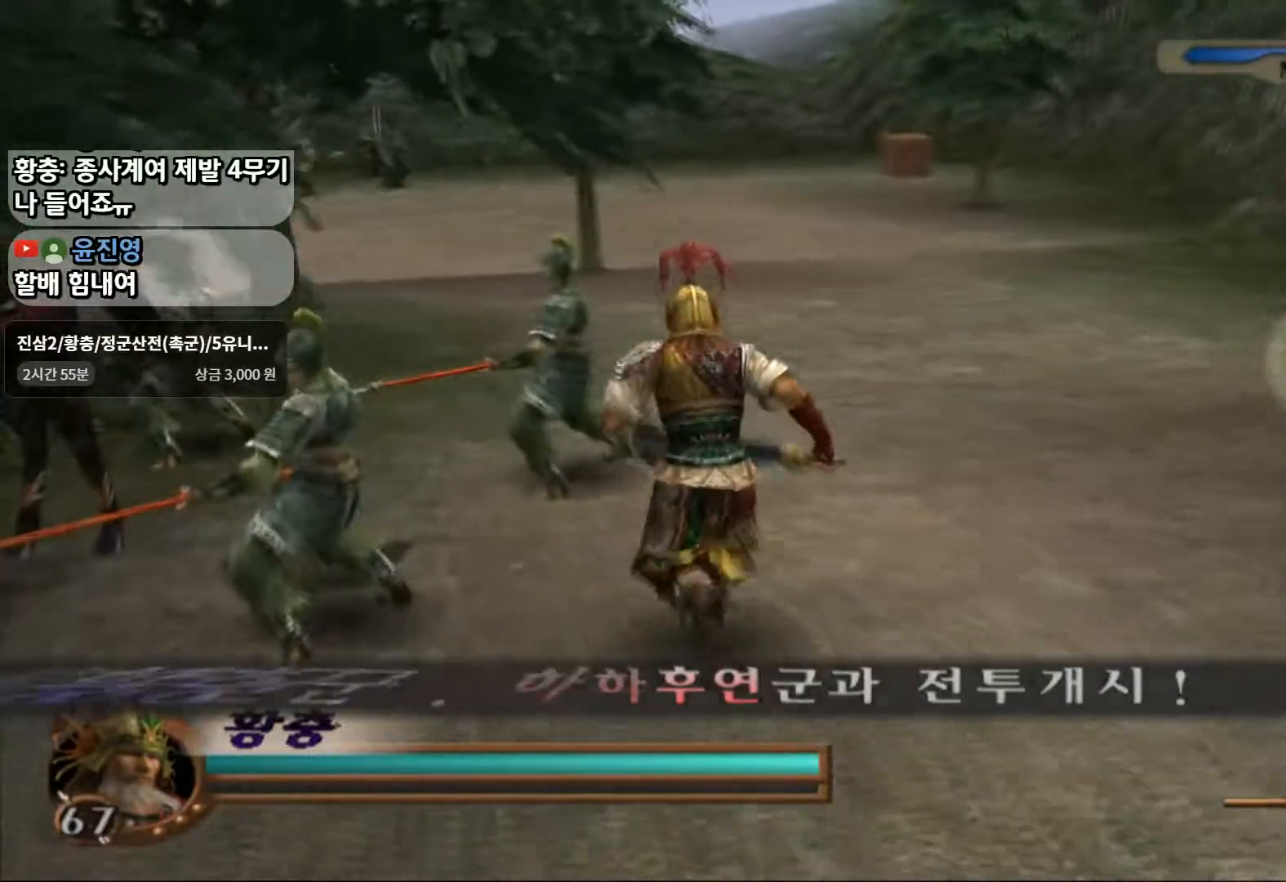
{"buttons": [], "left_stick": "up", "right_stick": "center", "events": []}
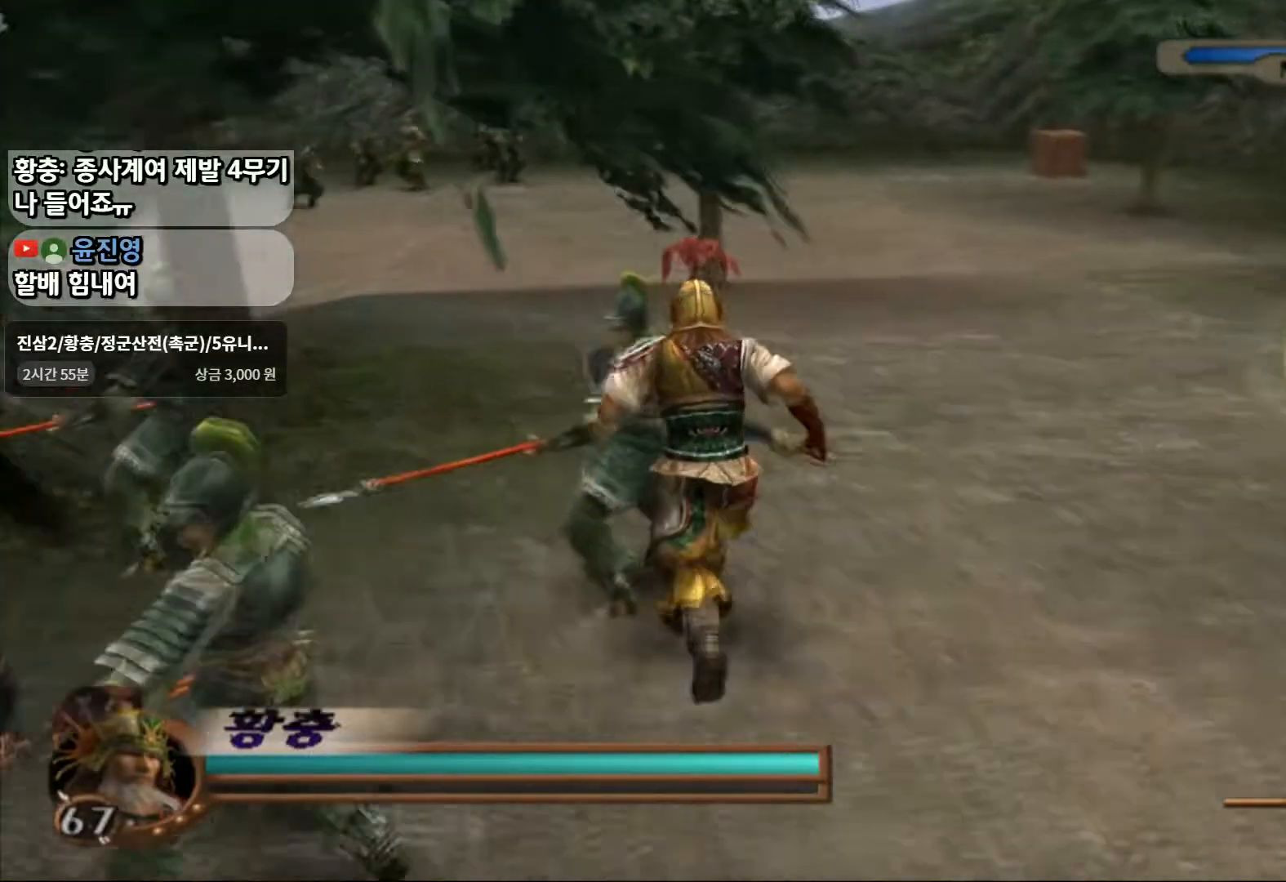
{"buttons": [], "left_stick": "up", "right_stick": "center", "events": []}
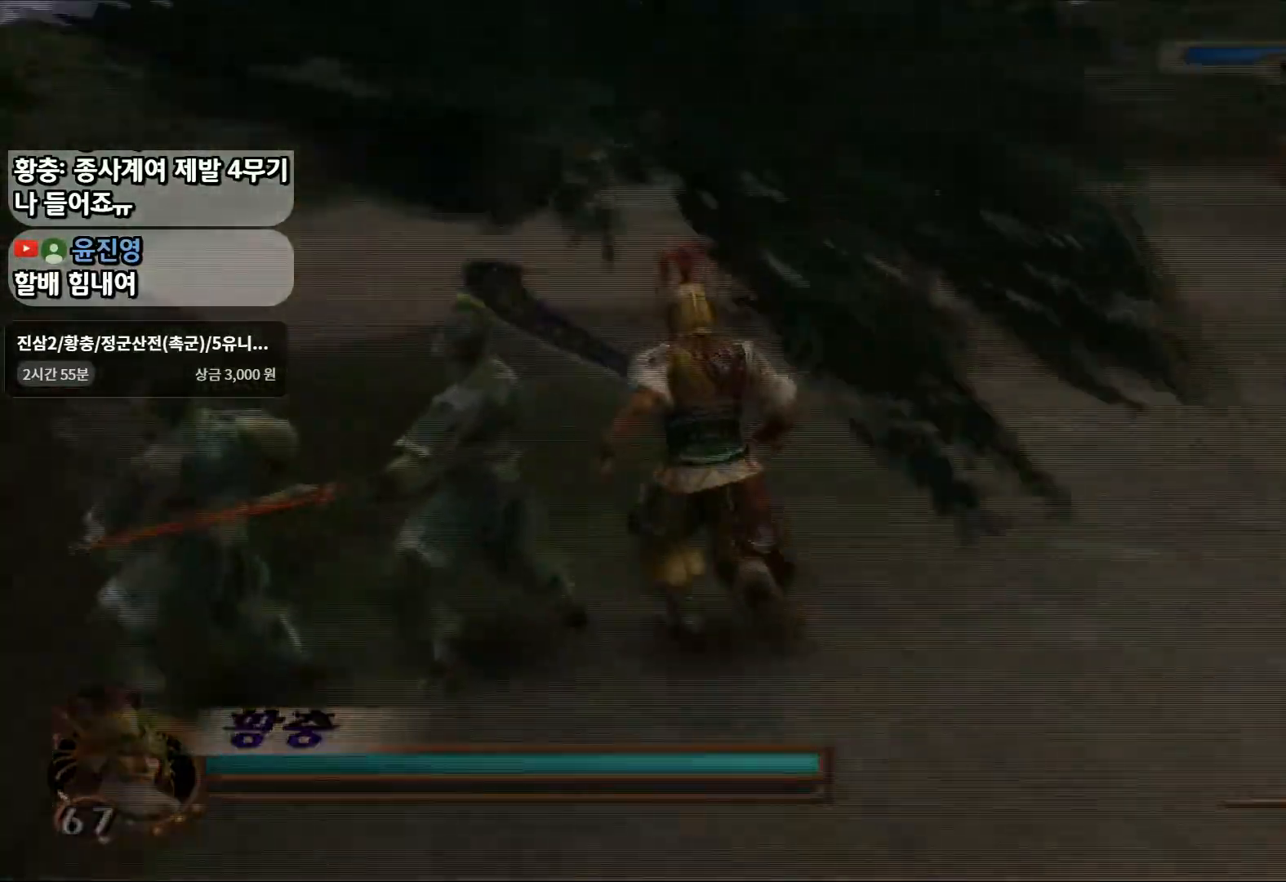
{"buttons": [], "left_stick": "up", "right_stick": "center", "events": [[17, "CIRCLE", "down"], [133, "CIRCLE", "up"]]}
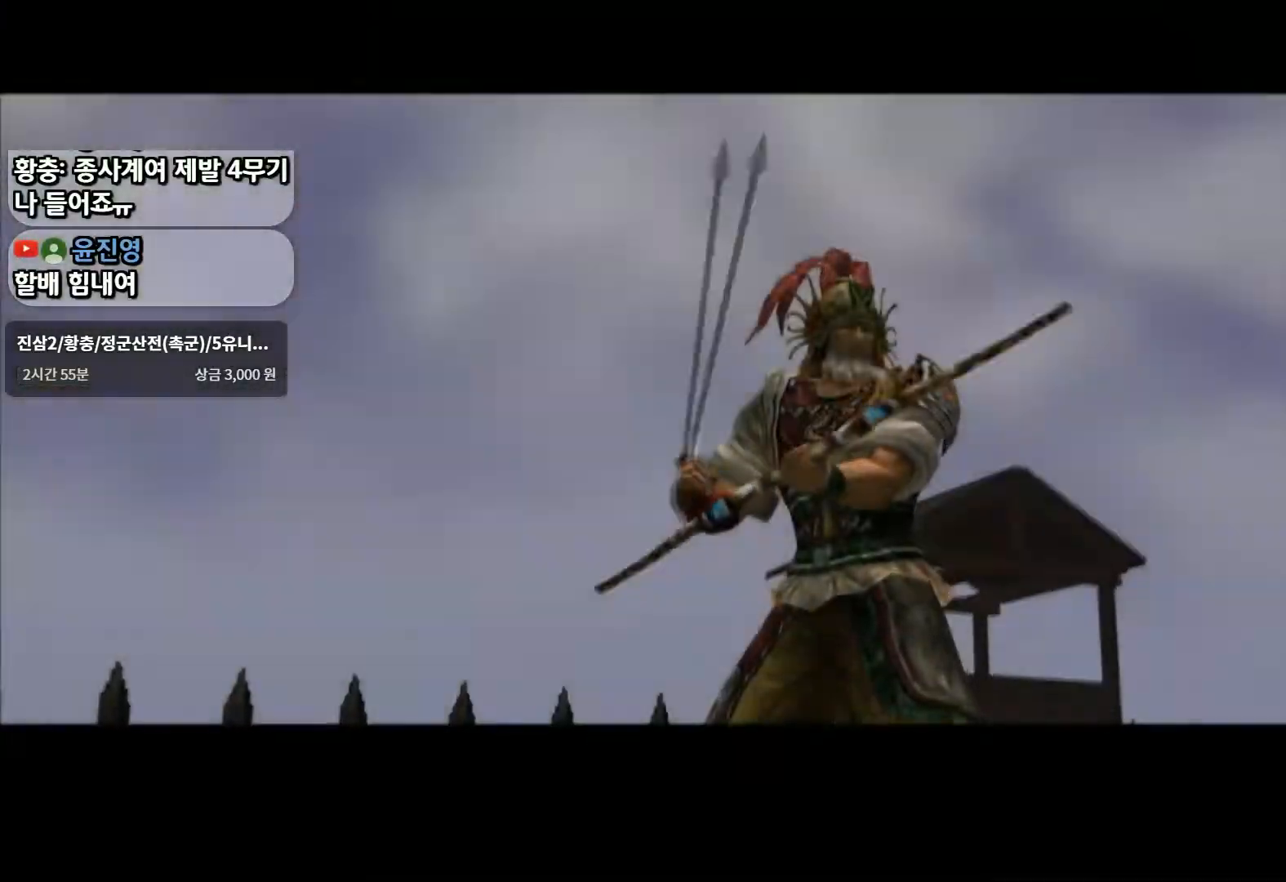
{"buttons": [], "left_stick": "center", "right_stick": "center", "events": [[217, "left_stick", "center"]]}
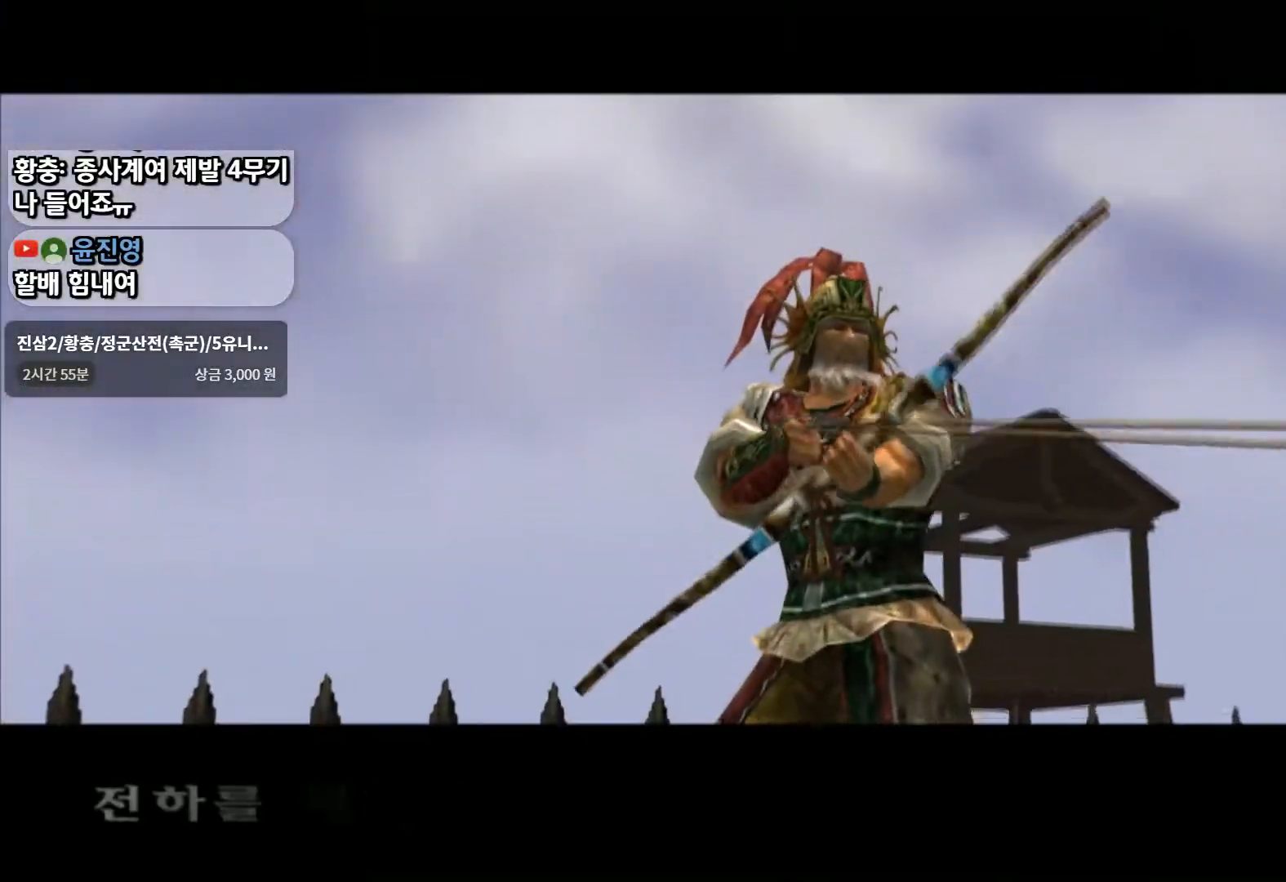
{"buttons": [], "left_stick": "up", "right_stick": "center", "events": [[233, "START", "down"], [233, "left_stick", "up"], [450, "START", "up"]]}
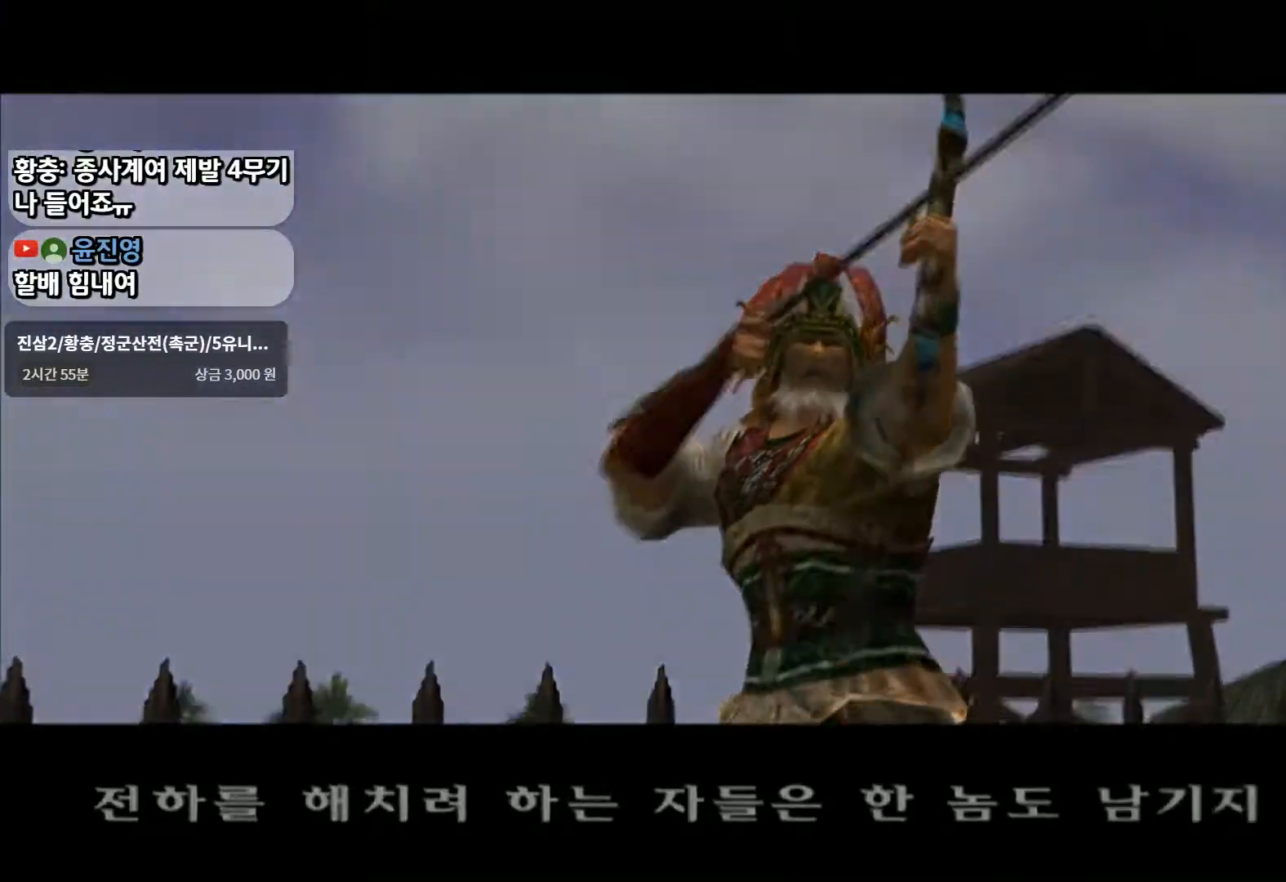
{"buttons": [], "left_stick": "up", "right_stick": "center"}
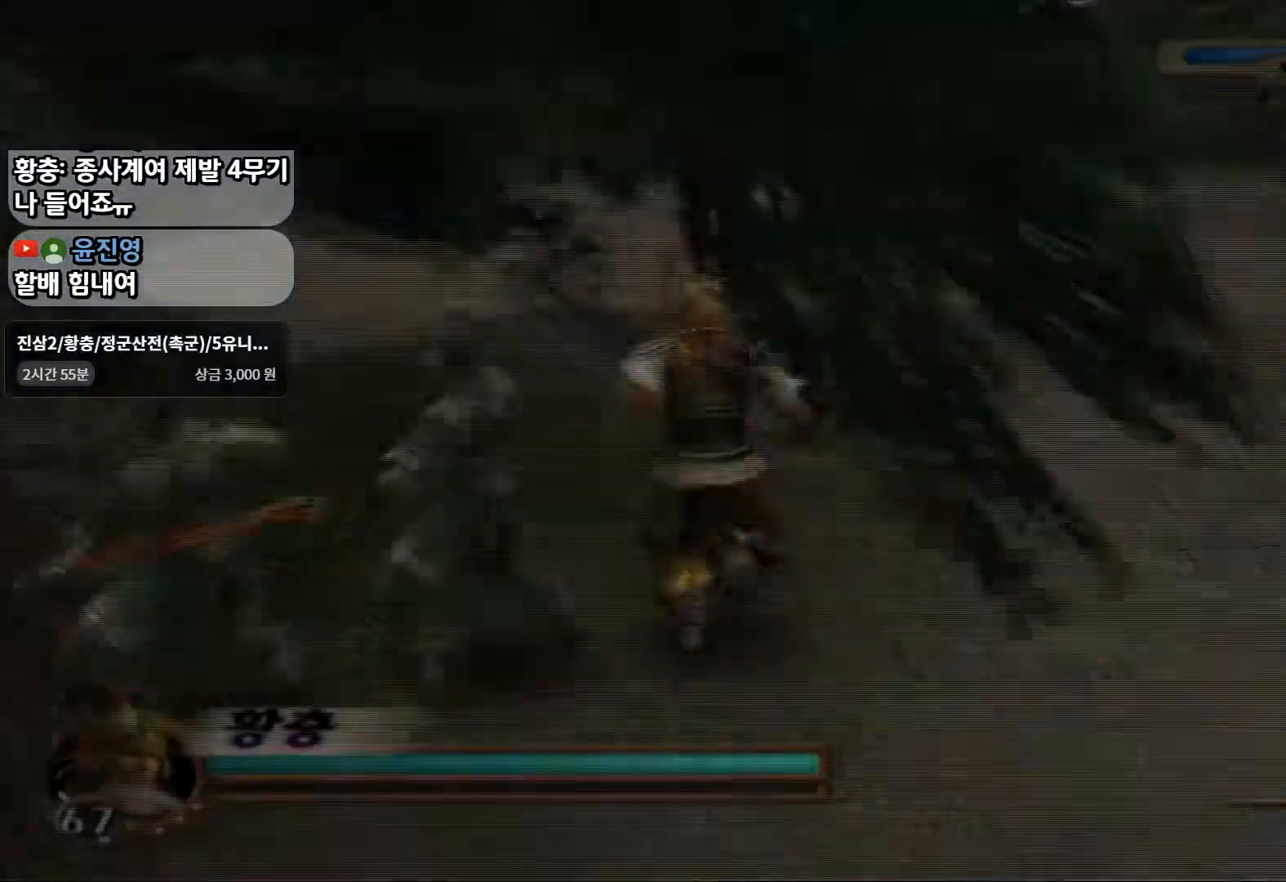
{"buttons": [], "left_stick": "up", "right_stick": "center"}
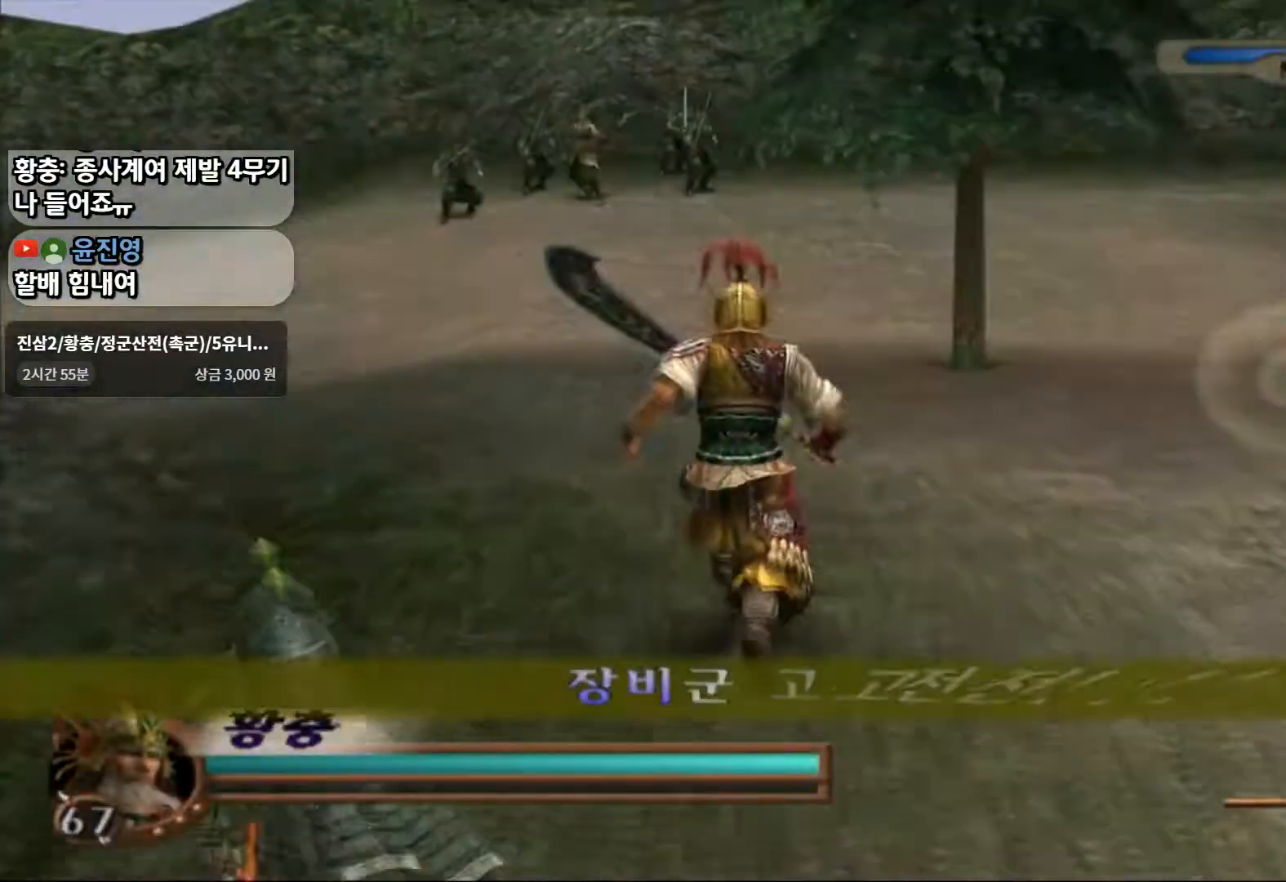
{"buttons": [], "left_stick": "up", "right_stick": "center", "events": []}
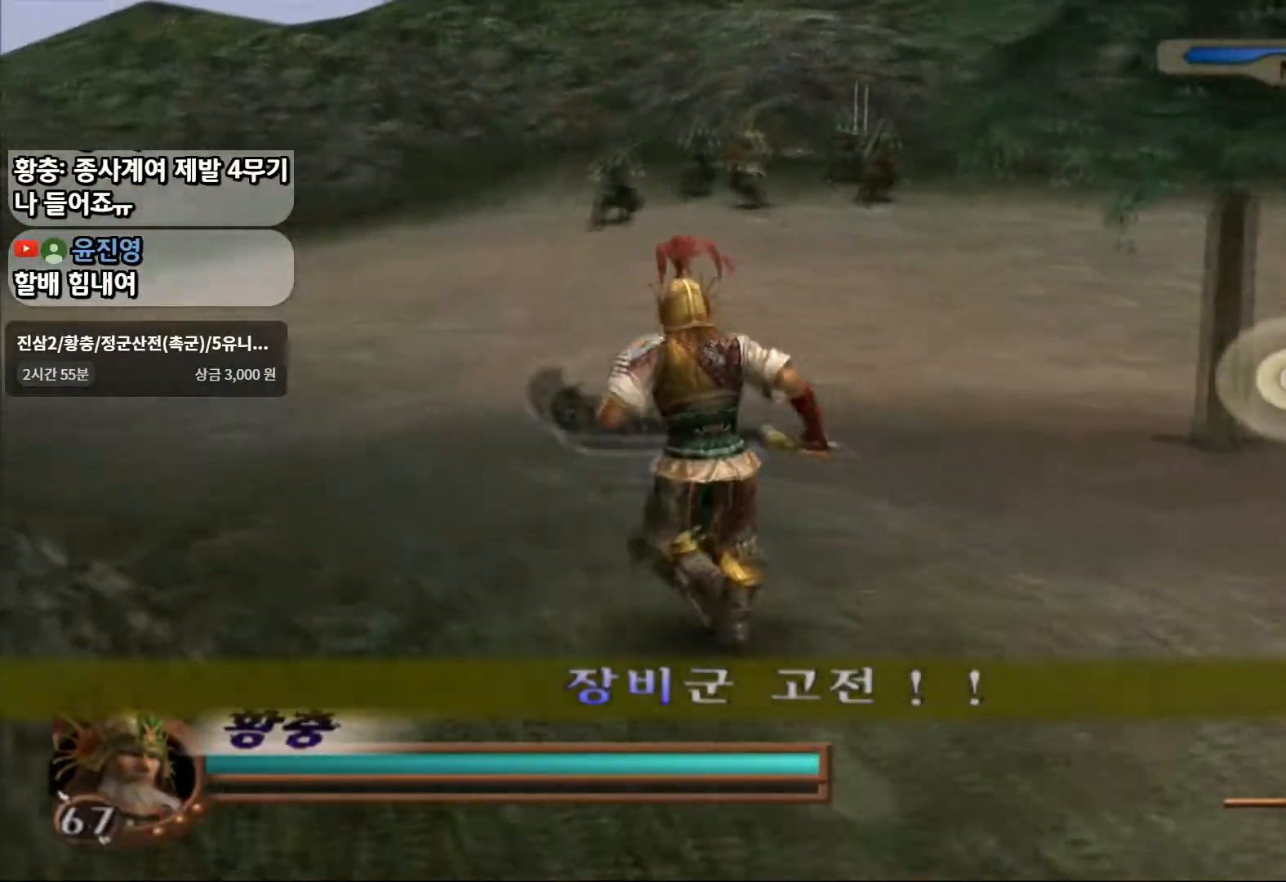
{"buttons": [], "left_stick": "up", "right_stick": "center", "events": []}
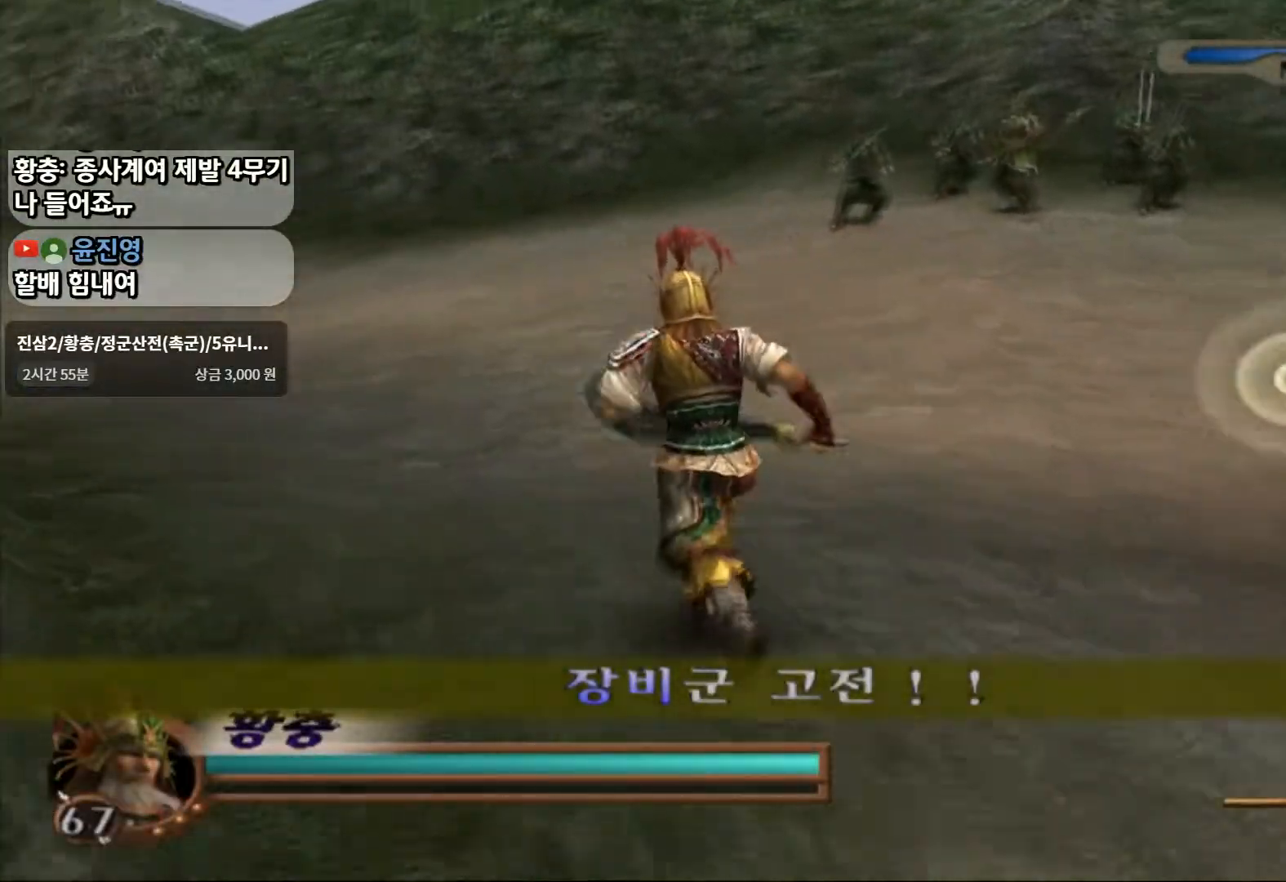
{"buttons": [], "left_stick": "up", "right_stick": "center", "events": []}
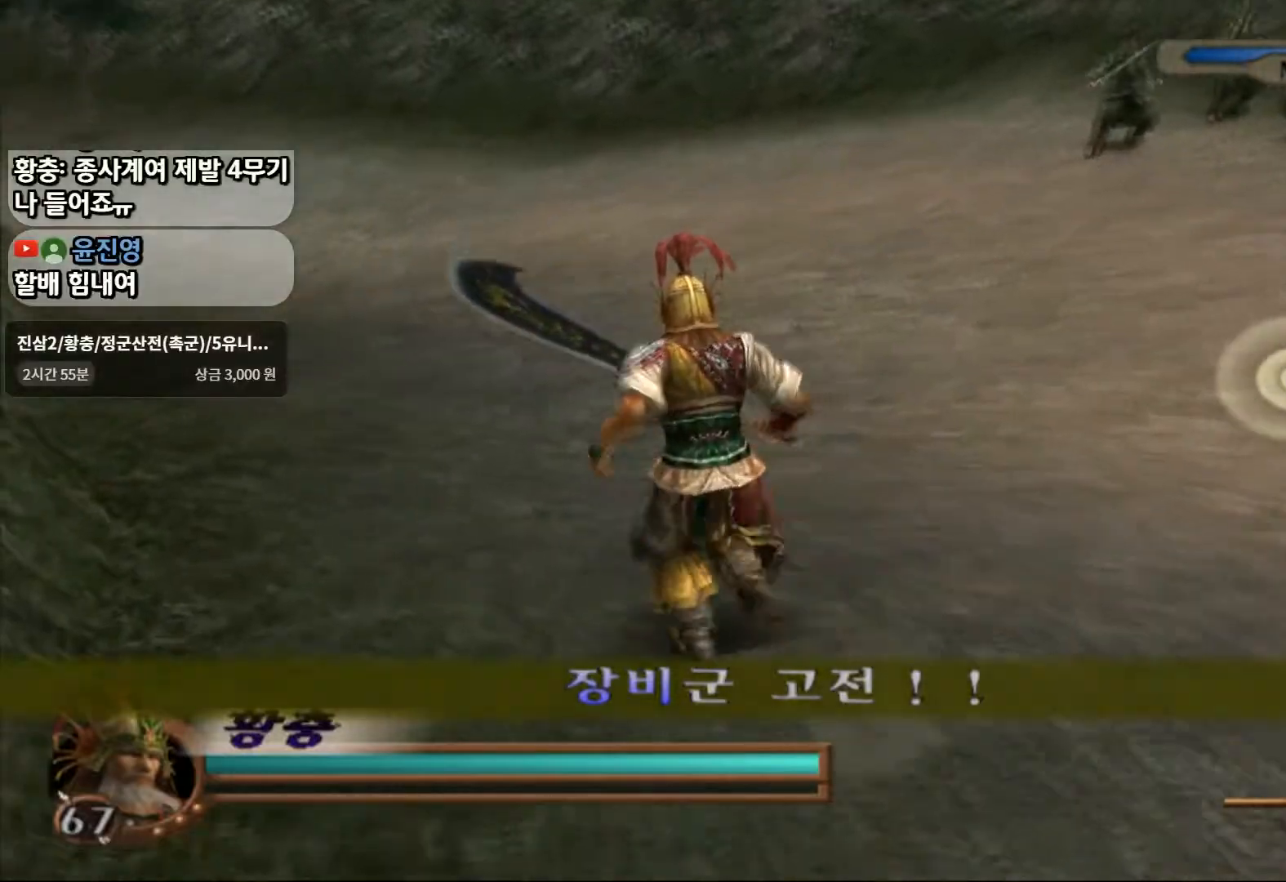
{"buttons": [], "left_stick": "up", "right_stick": "center", "events": []}
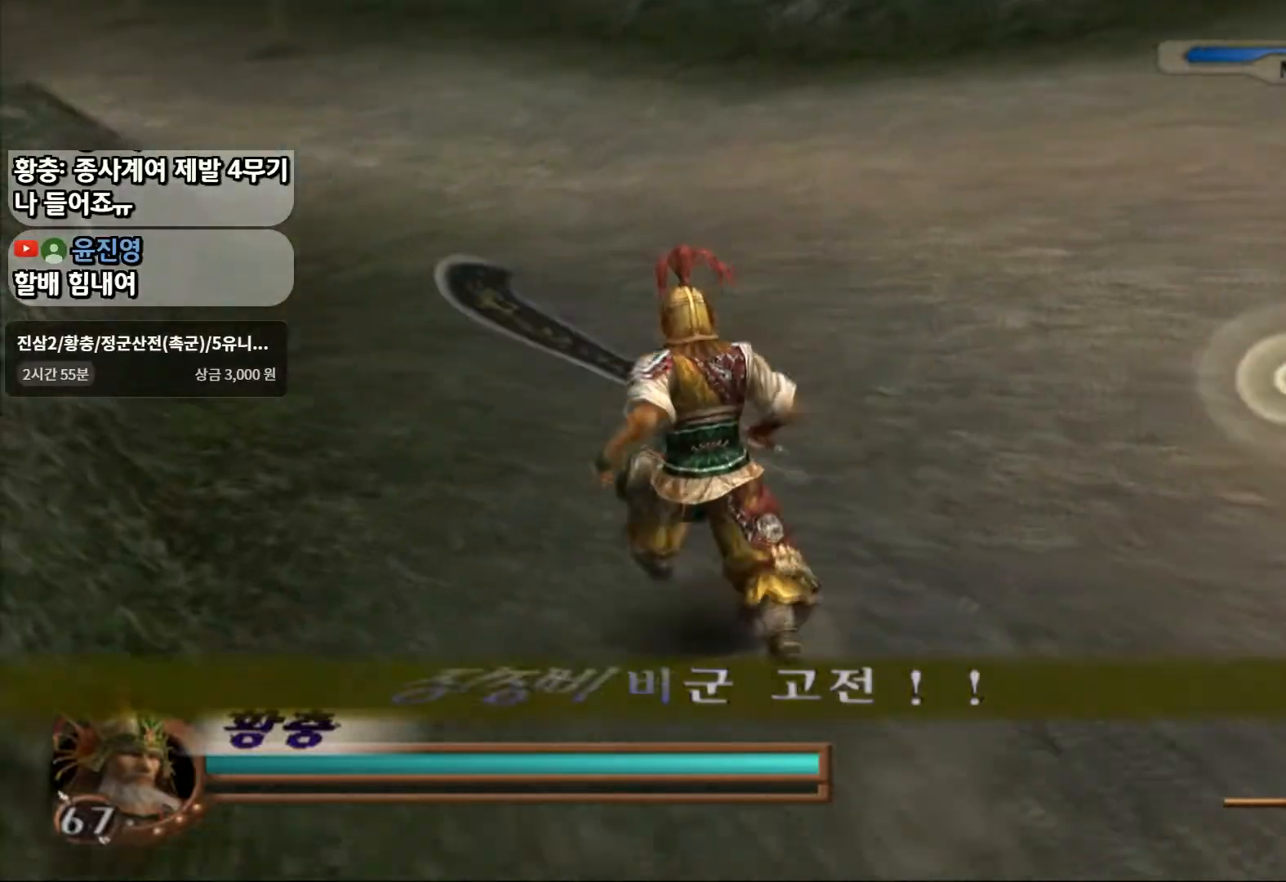
{"buttons": [], "left_stick": "up", "right_stick": "center", "events": []}
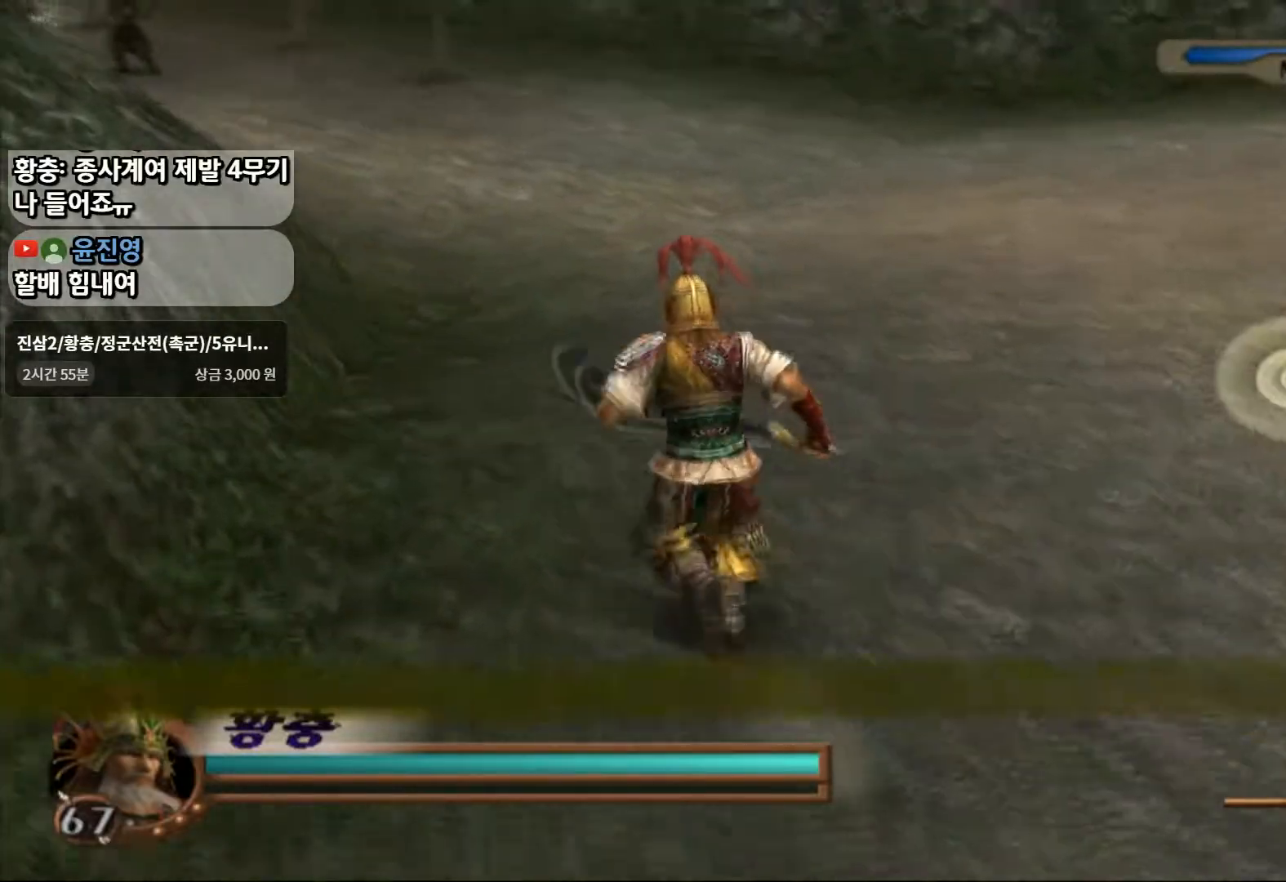
{"buttons": [], "left_stick": "up", "right_stick": "center", "events": []}
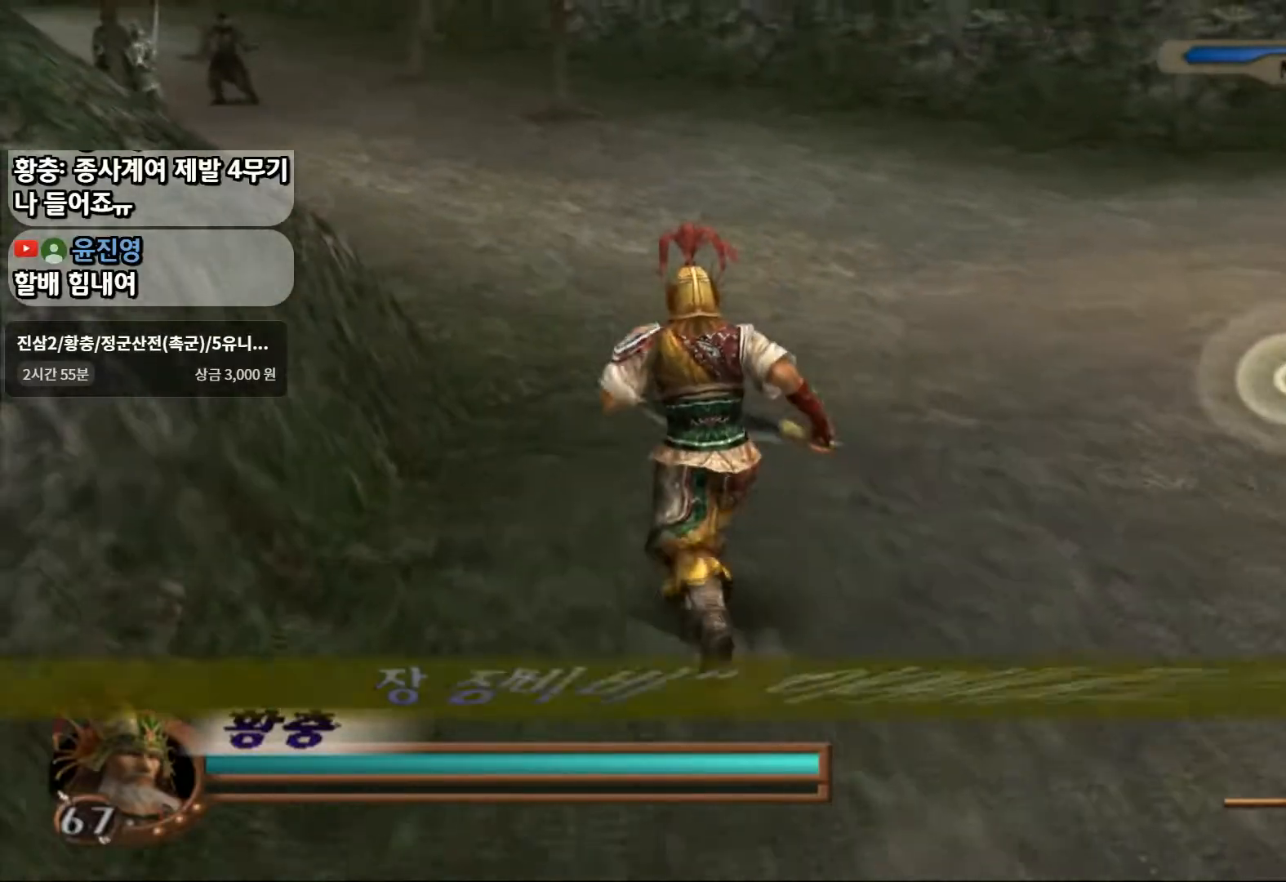
{"buttons": [], "left_stick": "up", "right_stick": "center", "events": []}
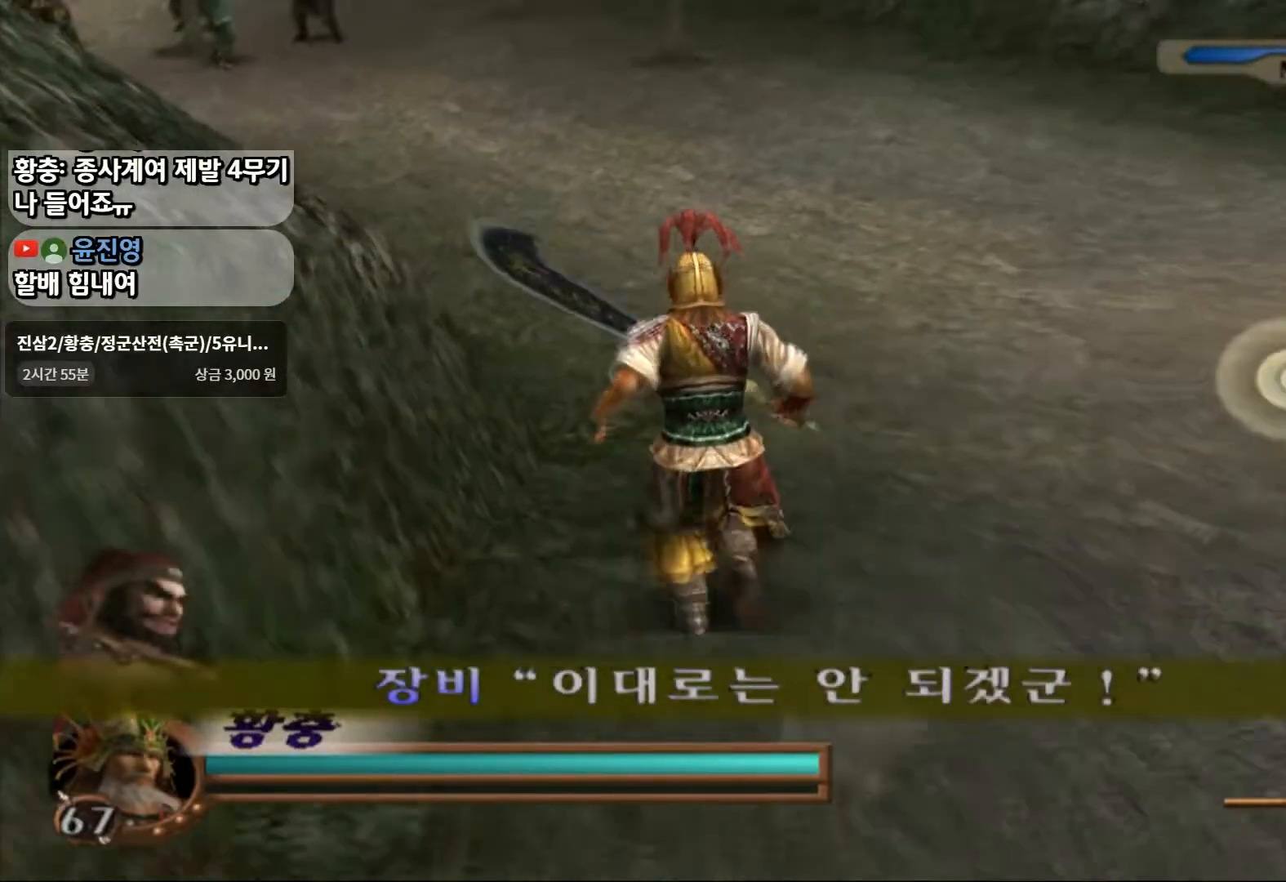
{"buttons": [], "left_stick": "up", "right_stick": "center", "events": []}
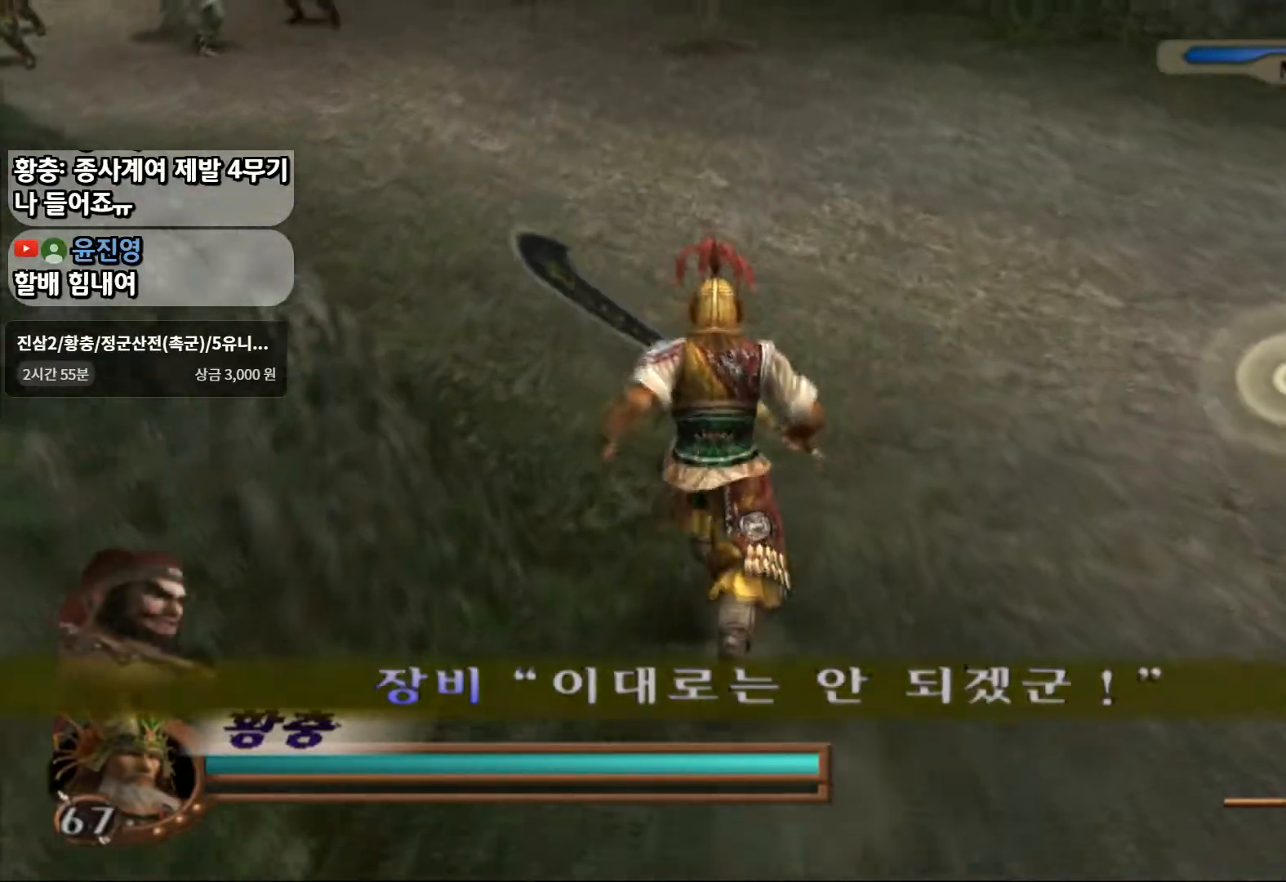
{"buttons": [], "left_stick": "up", "right_stick": "center", "events": []}
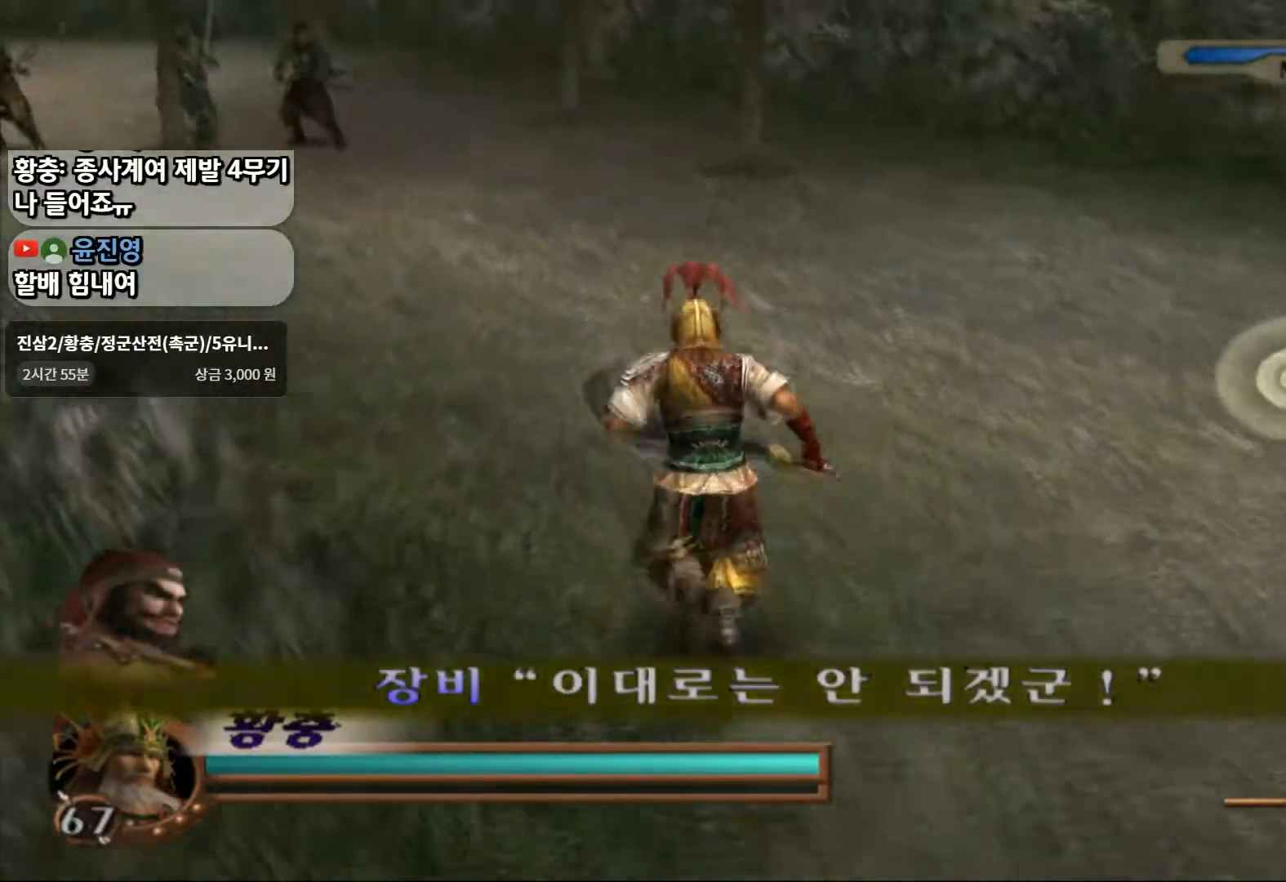
{"buttons": [], "left_stick": "up", "right_stick": "center", "events": []}
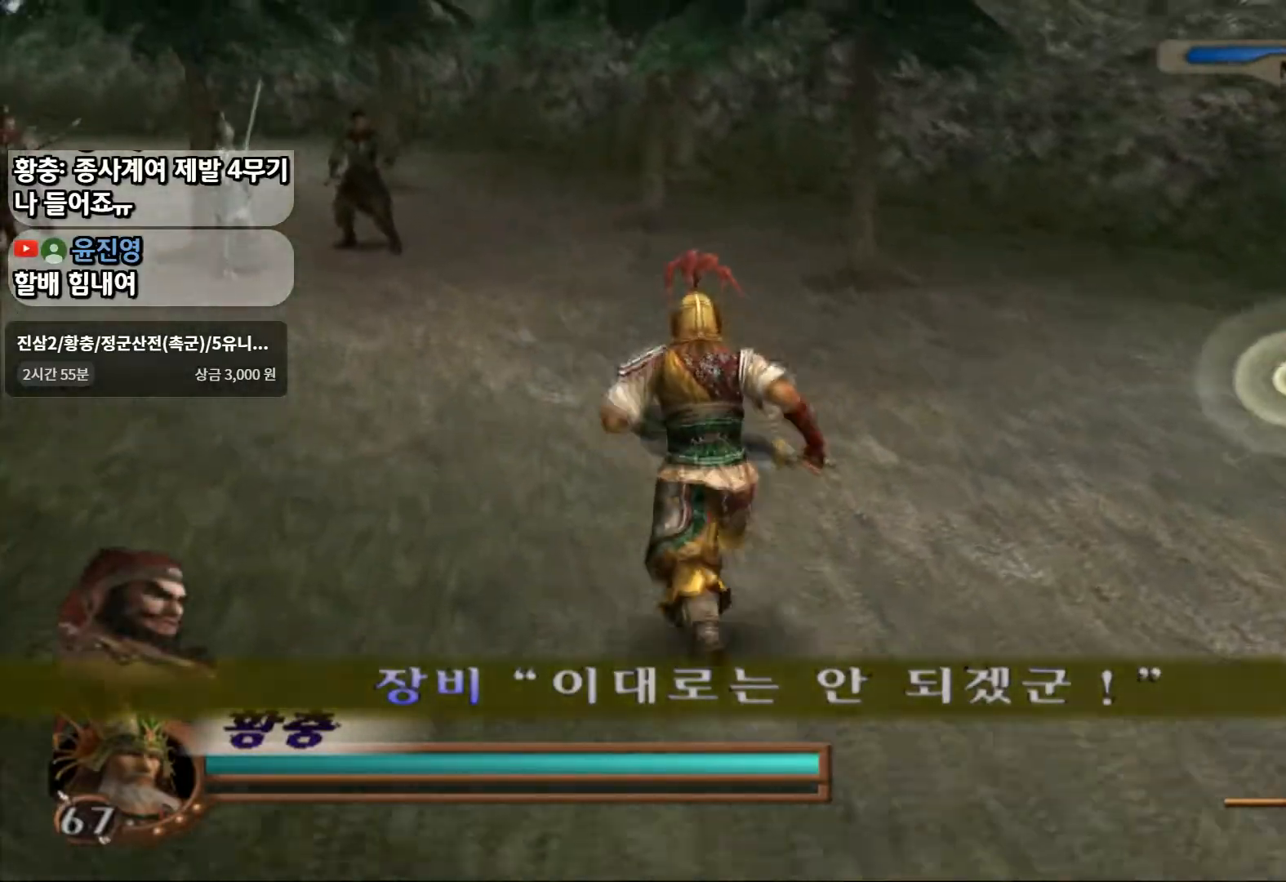
{"buttons": [], "left_stick": "up-left", "right_stick": "center", "events": [[83, "left_stick", "up-left"], [233, "R1", "down"], [233, "R2", "down"], [467, "R2", "up"], [500, "R1", "up"]]}
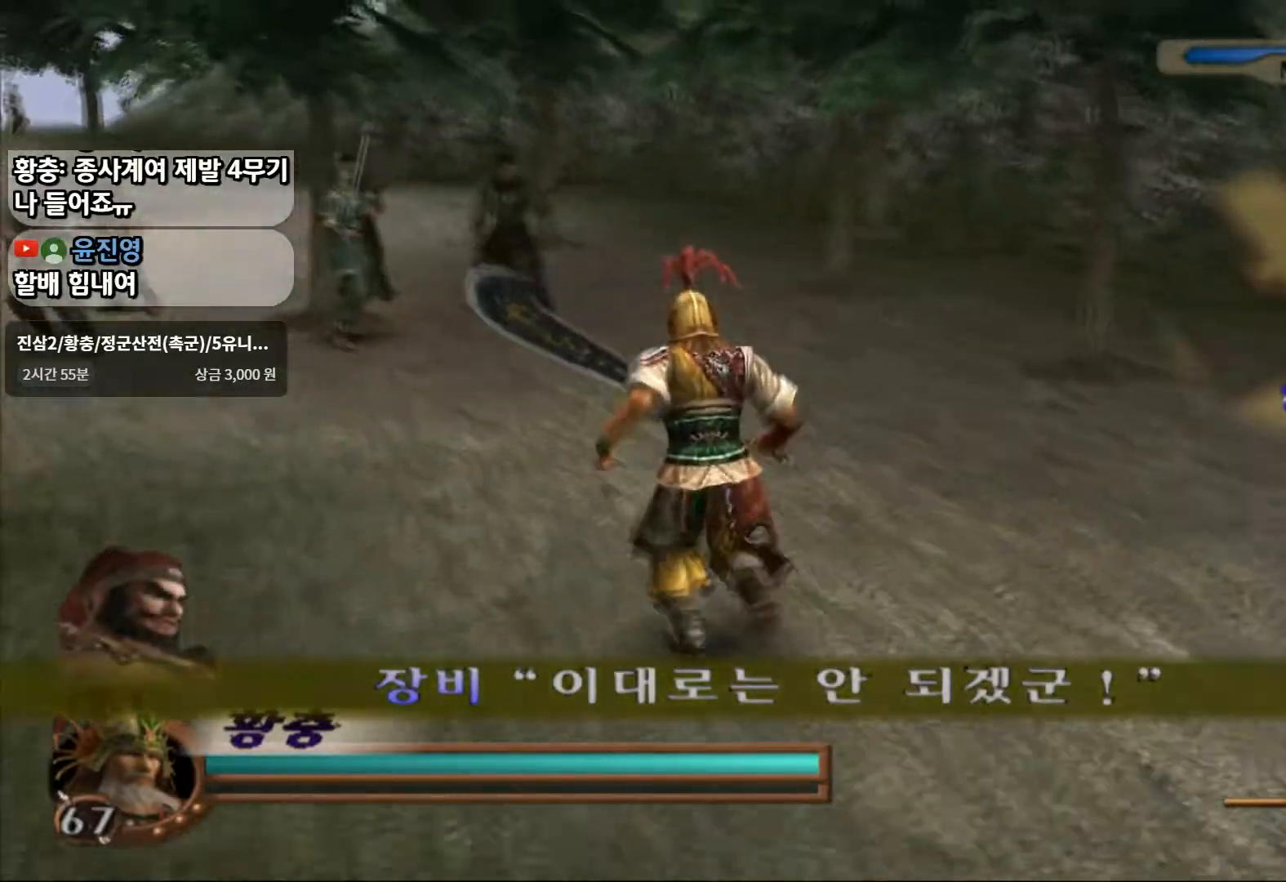
{"buttons": ["R1", "R2"], "left_stick": "up-left", "right_stick": "center", "events": [[433, "R1", "down"], [433, "R2", "down"]]}
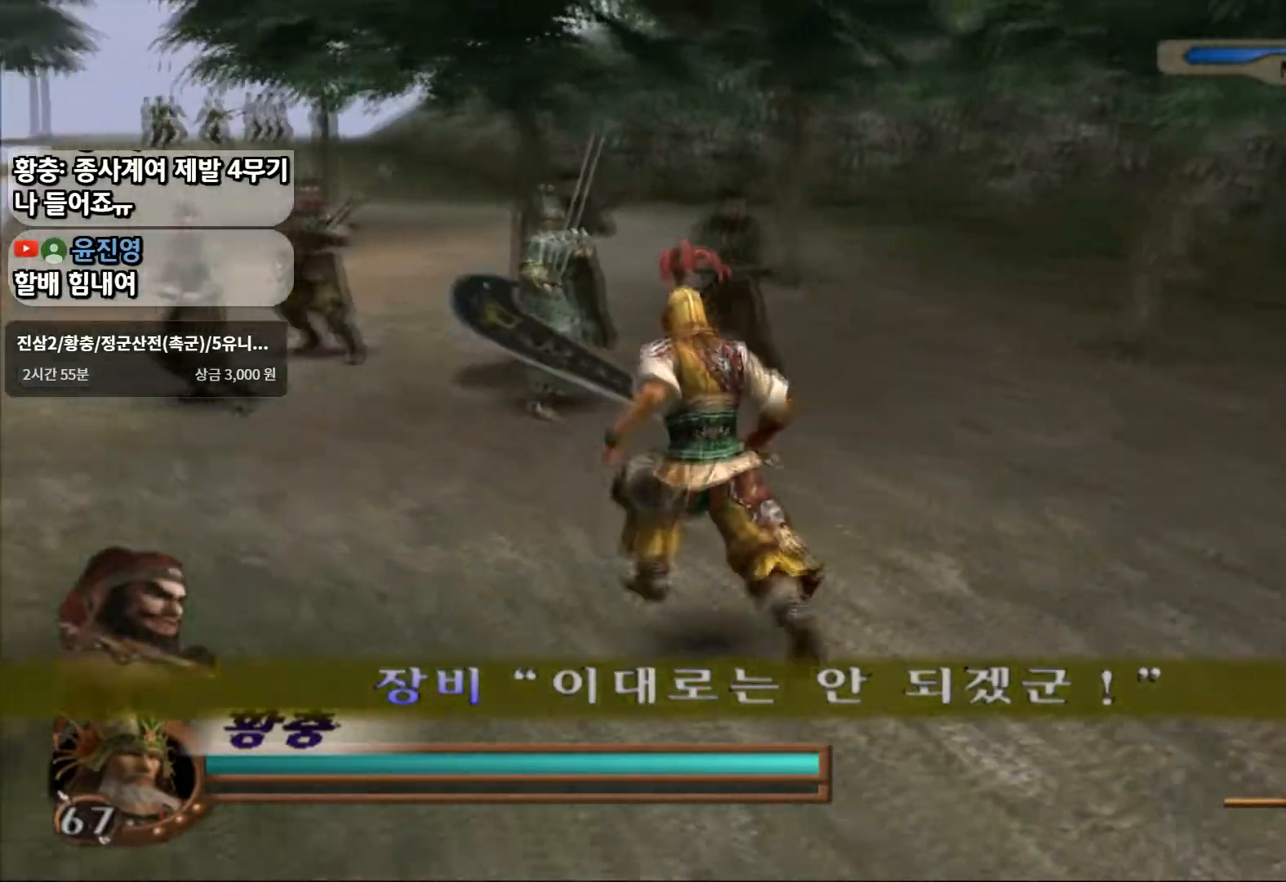
{"buttons": [], "left_stick": "up", "right_stick": "center", "events": [[150, "R1", "up"], [167, "R2", "up"], [450, "left_stick", "up"]]}
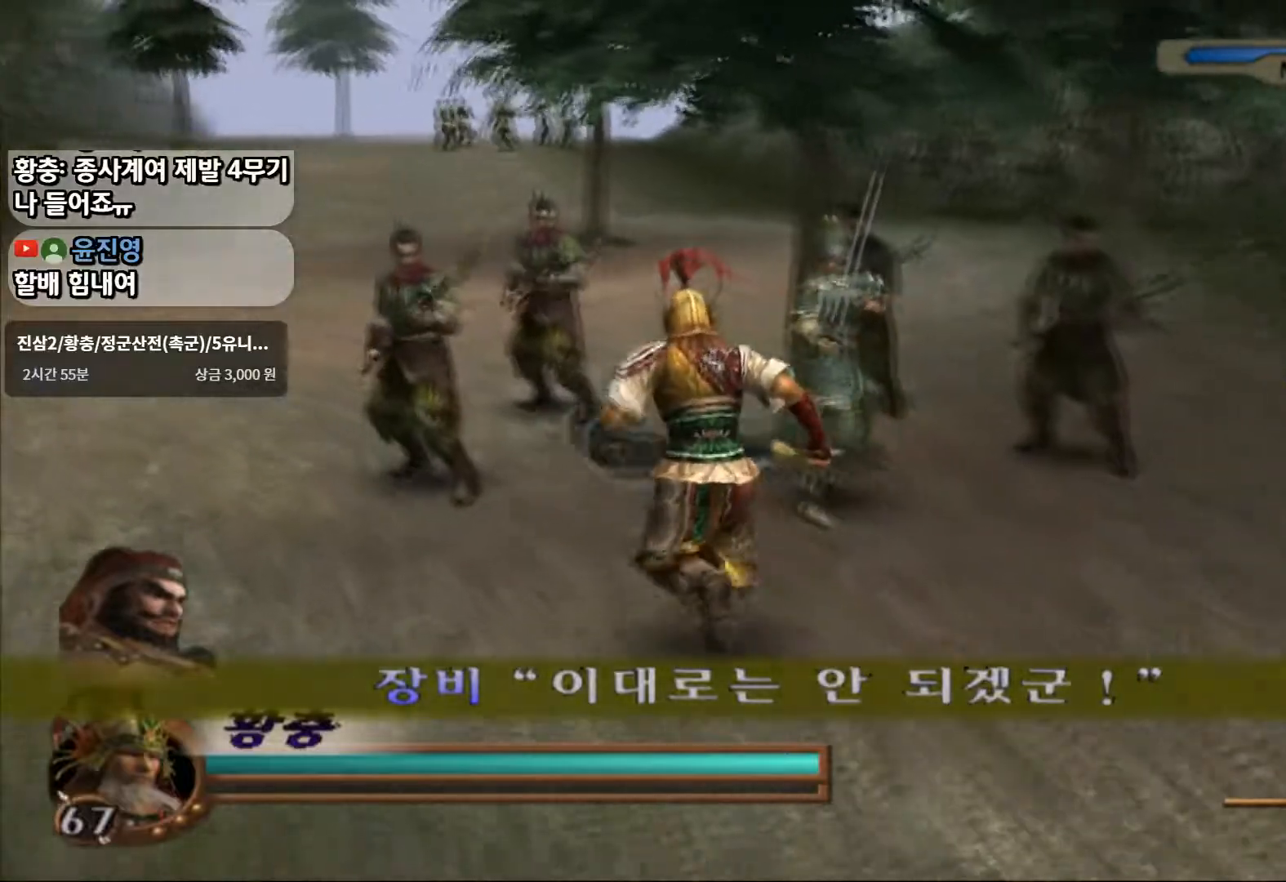
{"buttons": [], "left_stick": "up", "right_stick": "center", "events": []}